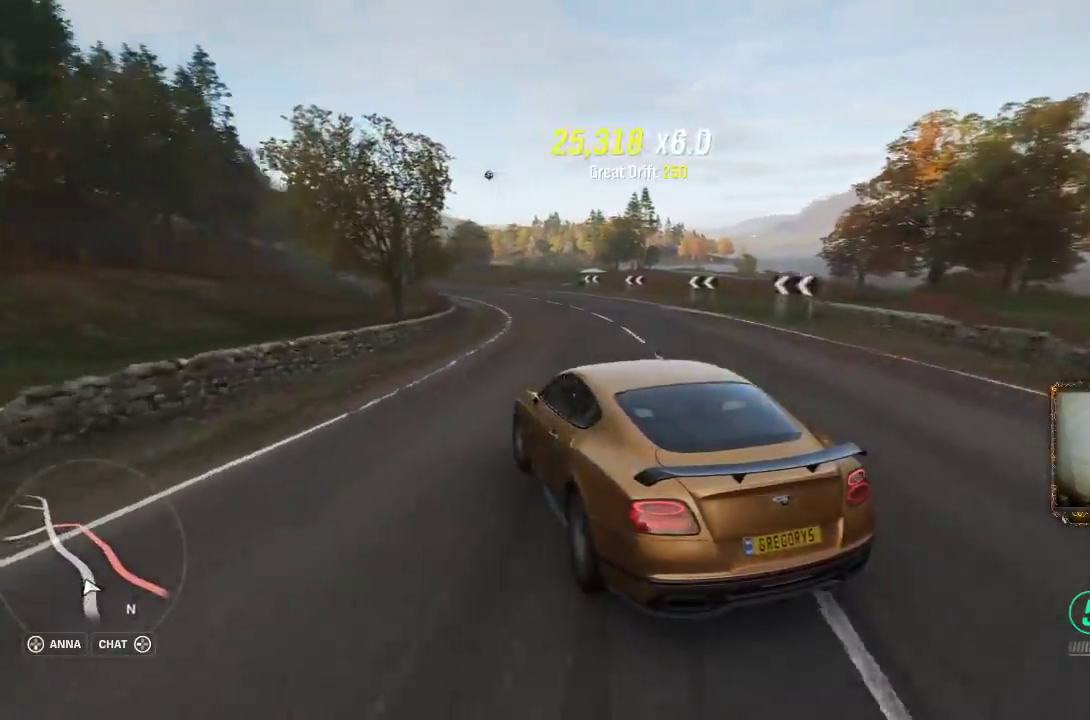
Gameplay with a controller (Xbox layout); each line is a JSON object with the inputs held at the frame after it. "events" lists button and stick changes between this image and that frame as [ms after this image, input, new state], when the widget could be followed in between. Not read: R3.
{"buttons": ["R2"], "left_stick": "right", "right_stick": "center", "events": [[200, "left_stick", "center"], [383, "left_stick", "right"]]}
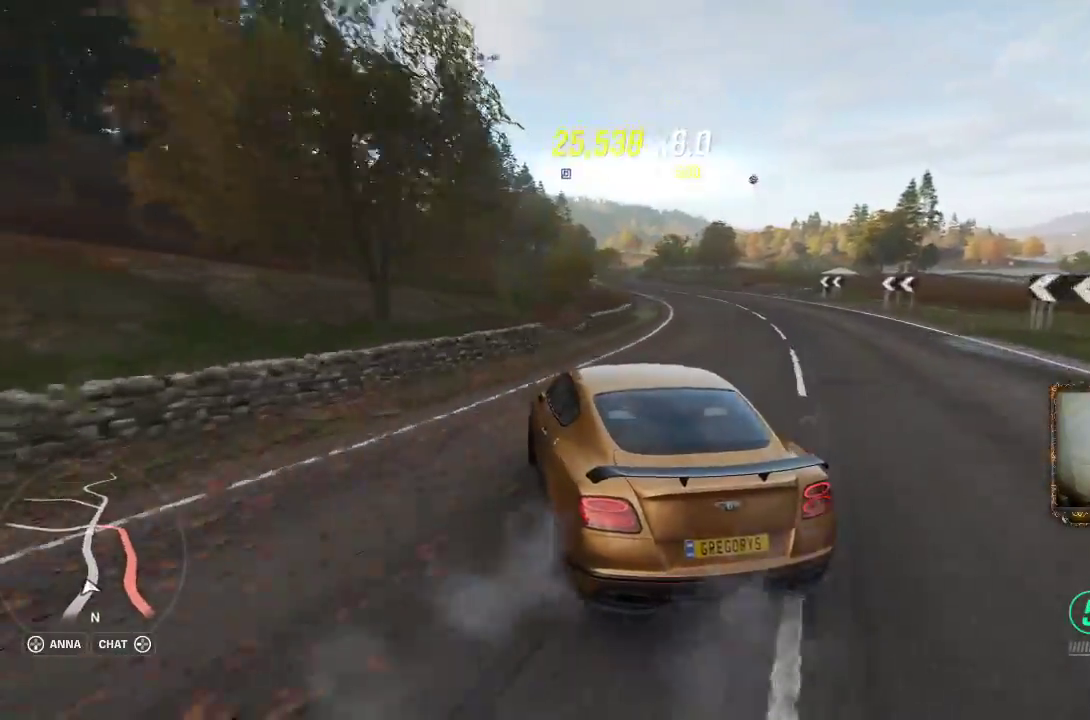
{"buttons": ["R2"], "left_stick": "right", "right_stick": "center", "events": [[50, "left_stick", "center"], [217, "left_stick", "right"]]}
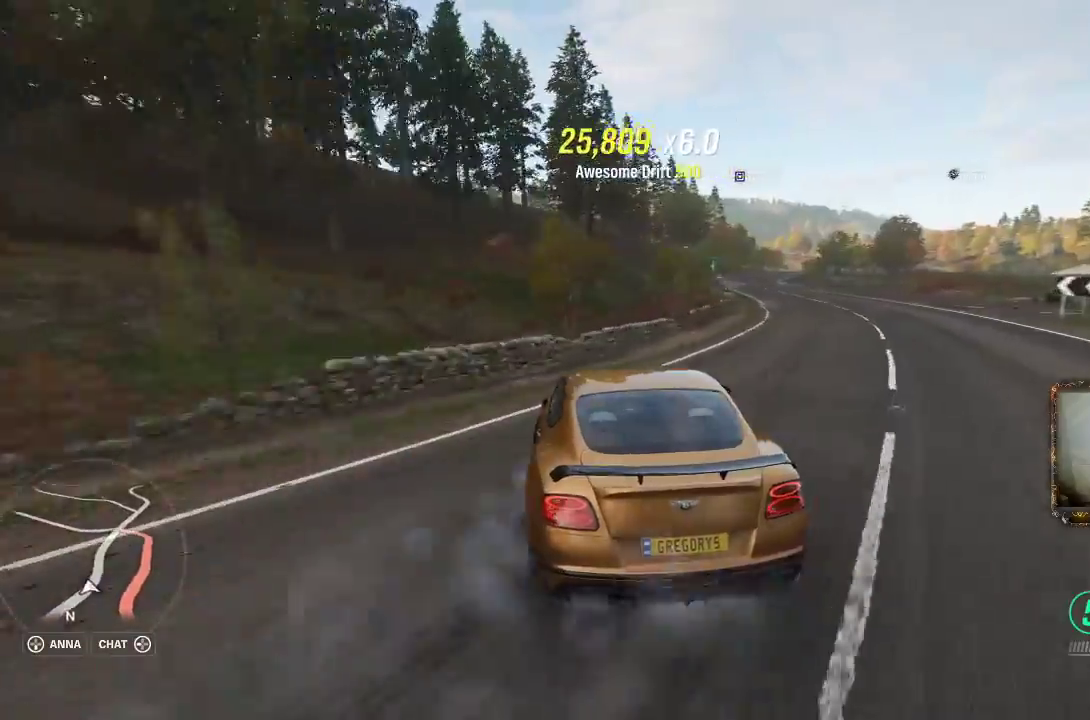
{"buttons": ["R2"], "left_stick": "left", "right_stick": "center", "events": [[33, "left_stick", "center"], [283, "left_stick", "left"]]}
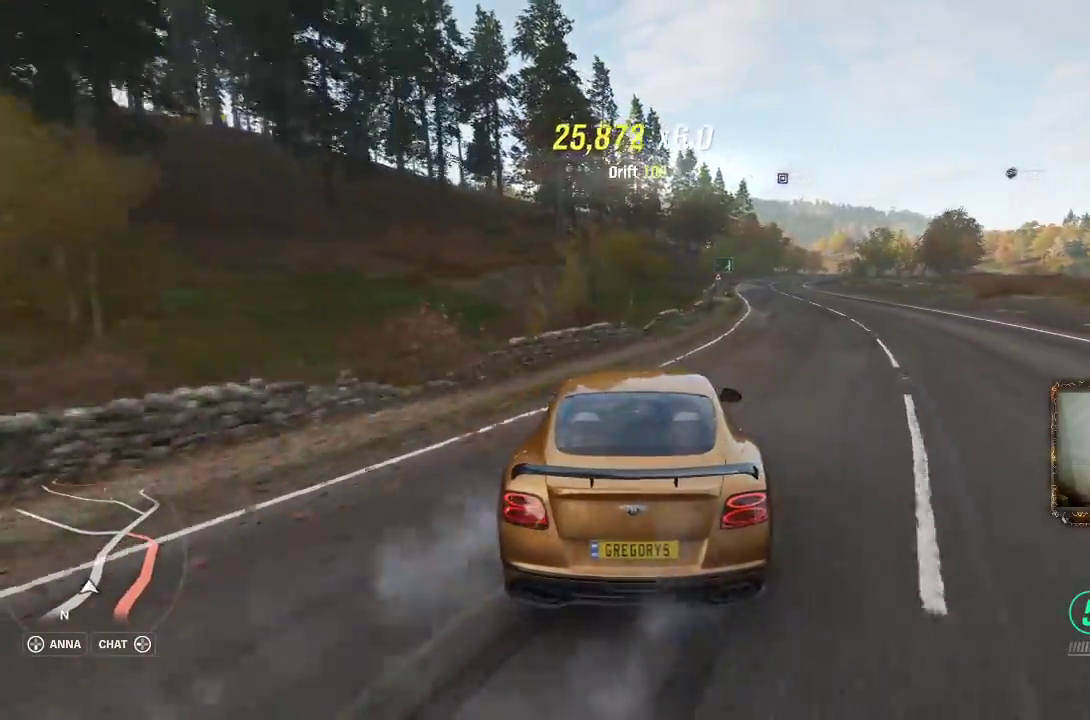
{"buttons": ["R2"], "left_stick": "center", "right_stick": "center", "events": [[417, "left_stick", "center"]]}
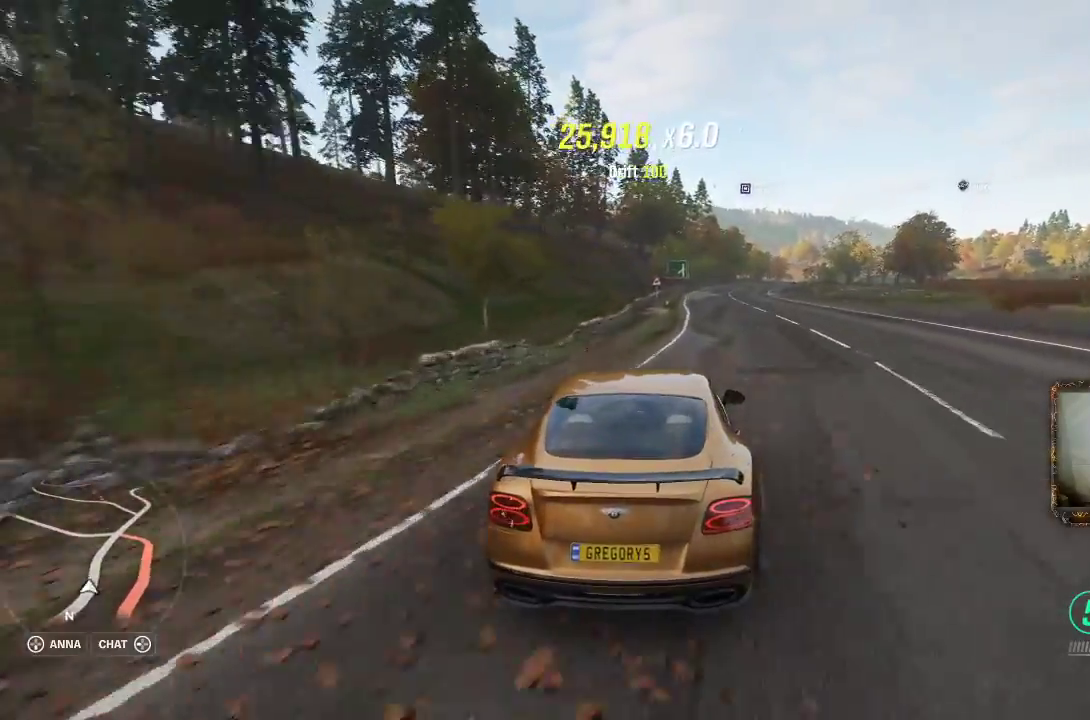
{"buttons": ["A", "R2"], "left_stick": "right", "right_stick": "center", "events": [[233, "left_stick", "right"], [450, "A", "down"]]}
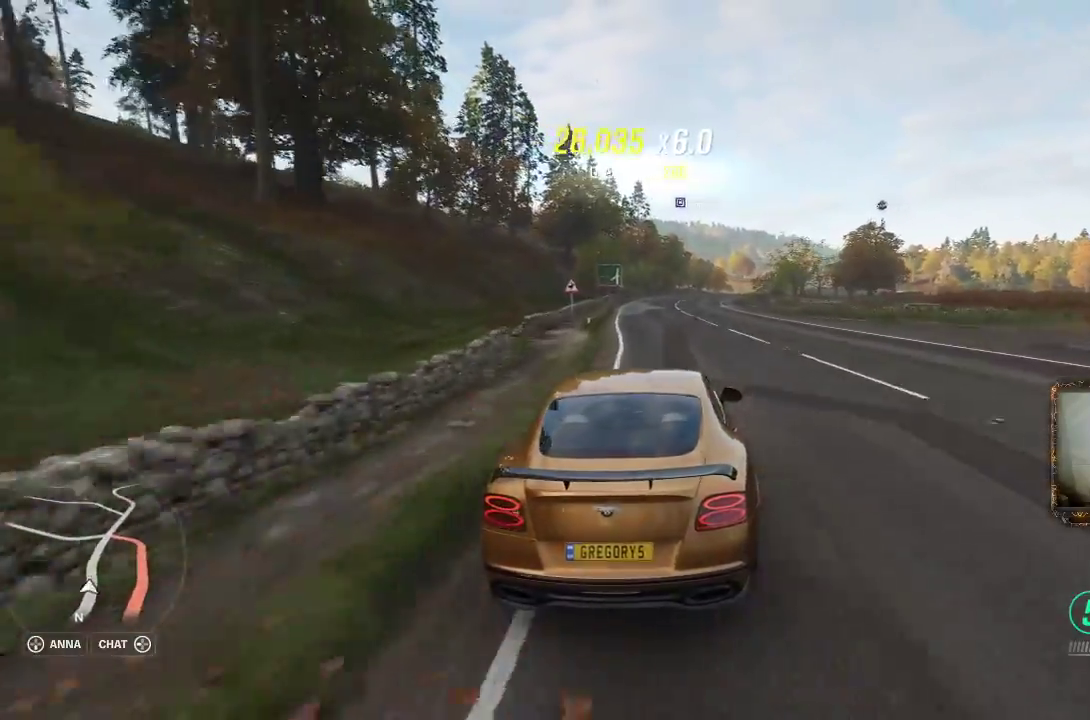
{"buttons": ["A", "R2"], "left_stick": "left", "right_stick": "center", "events": [[233, "left_stick", "left"]]}
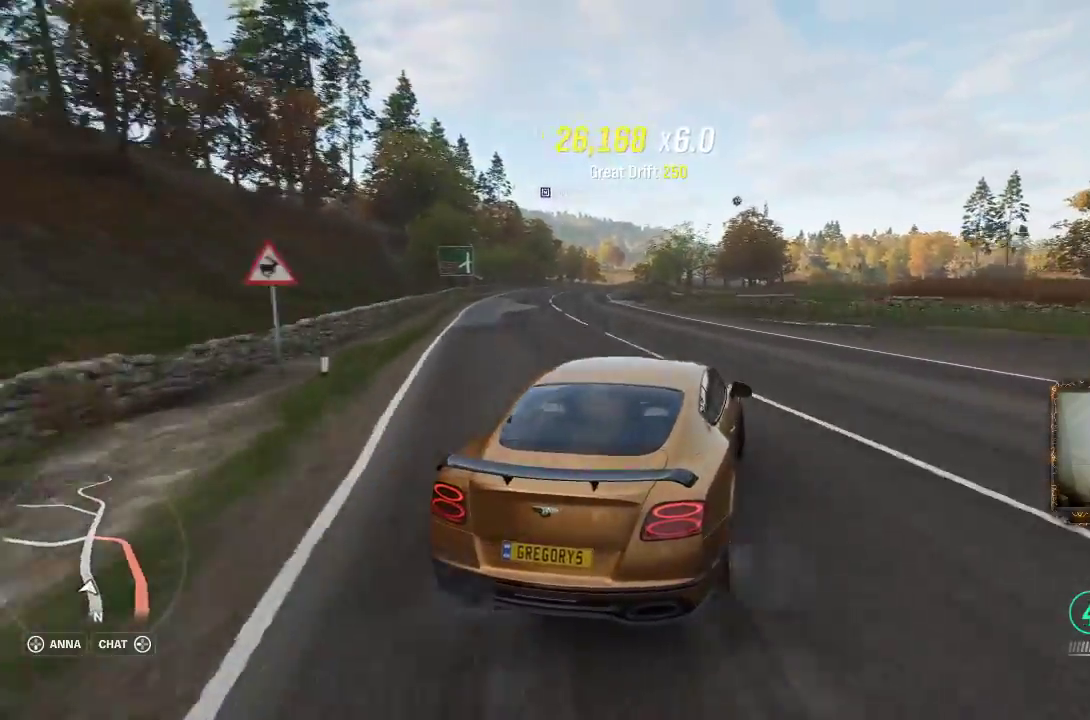
{"buttons": ["R2"], "left_stick": "left", "right_stick": "center", "events": [[33, "A", "up"]]}
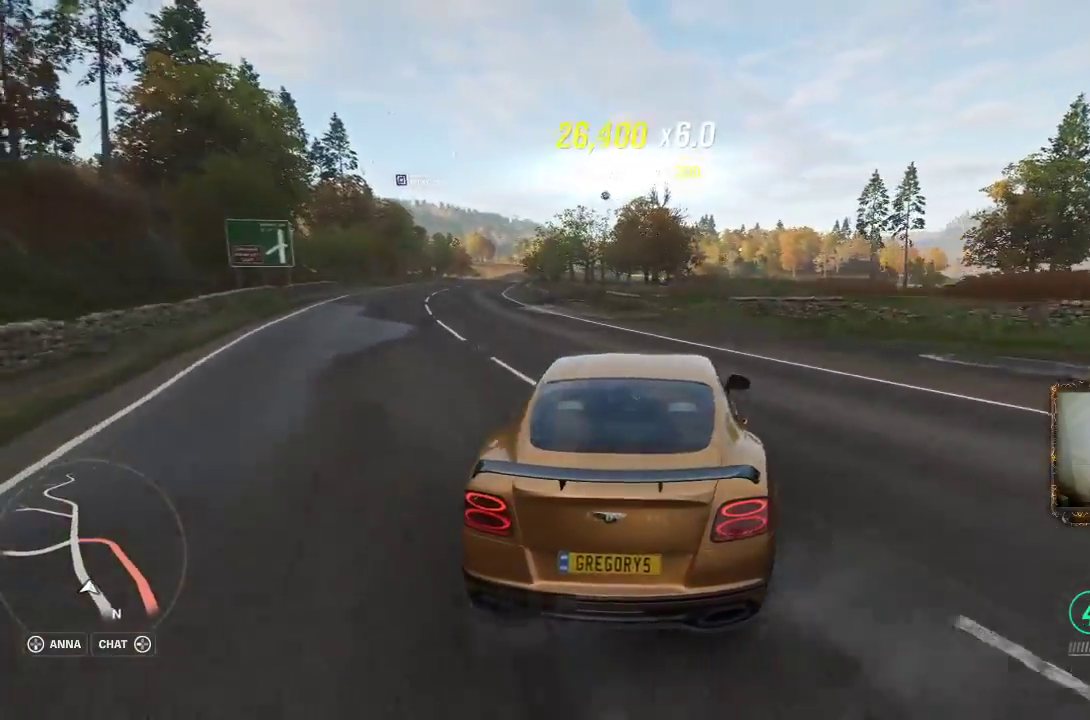
{"buttons": ["R2"], "left_stick": "right", "right_stick": "center", "events": [[267, "left_stick", "up-right"], [333, "left_stick", "right"]]}
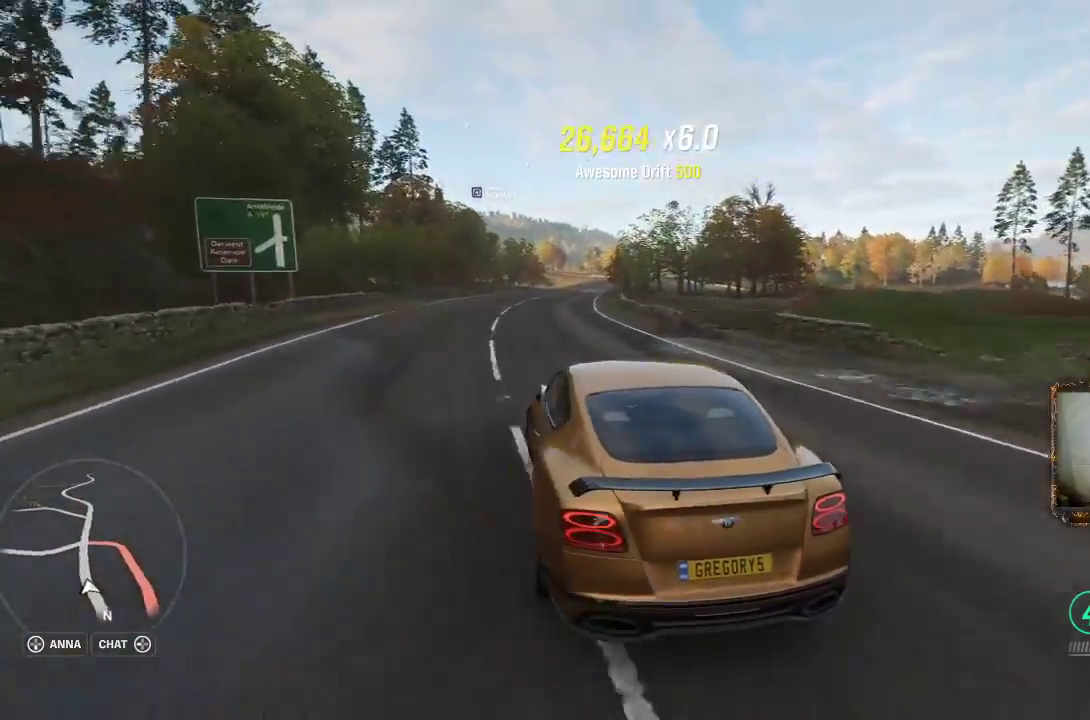
{"buttons": ["R2"], "left_stick": "right", "right_stick": "center", "events": []}
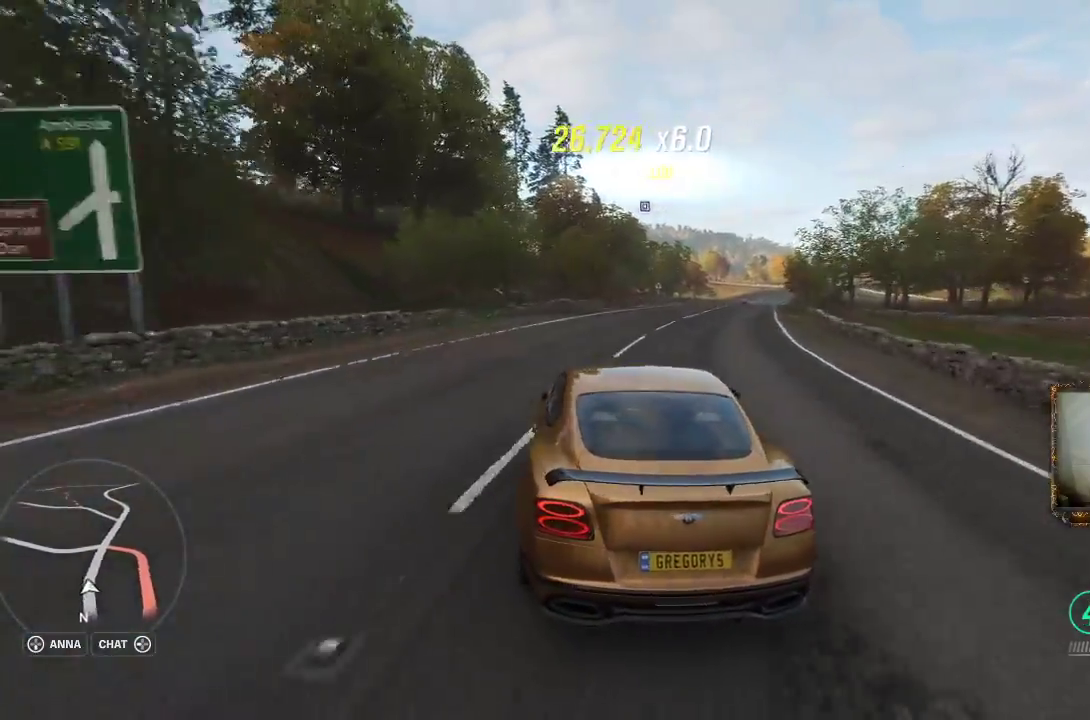
{"buttons": ["R2"], "left_stick": "center", "right_stick": "center", "events": [[467, "left_stick", "center"]]}
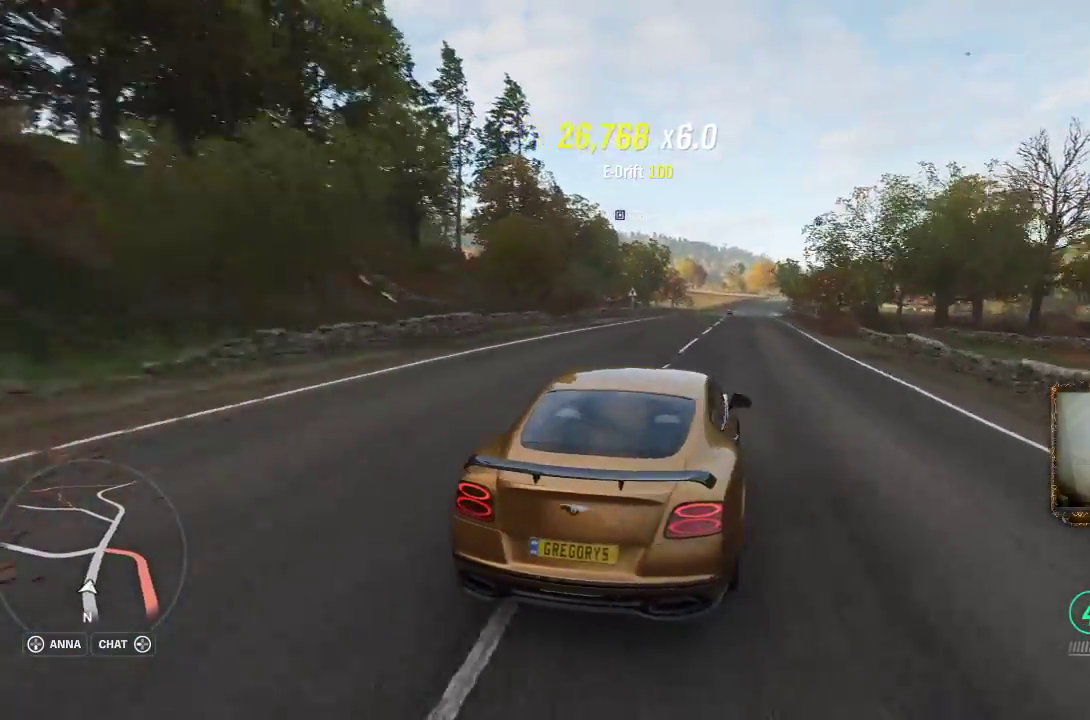
{"buttons": ["A", "R2"], "left_stick": "left", "right_stick": "center", "events": [[100, "left_stick", "left"], [150, "A", "down"]]}
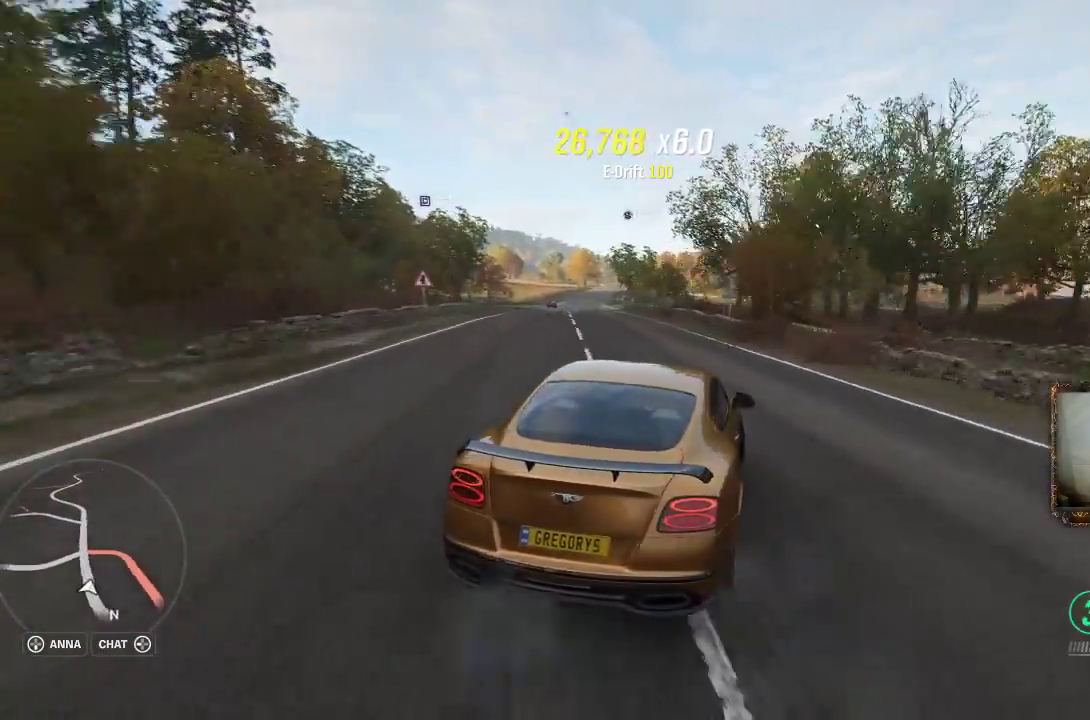
{"buttons": ["R2"], "left_stick": "center", "right_stick": "center", "events": [[33, "left_stick", "center"], [67, "A", "up"]]}
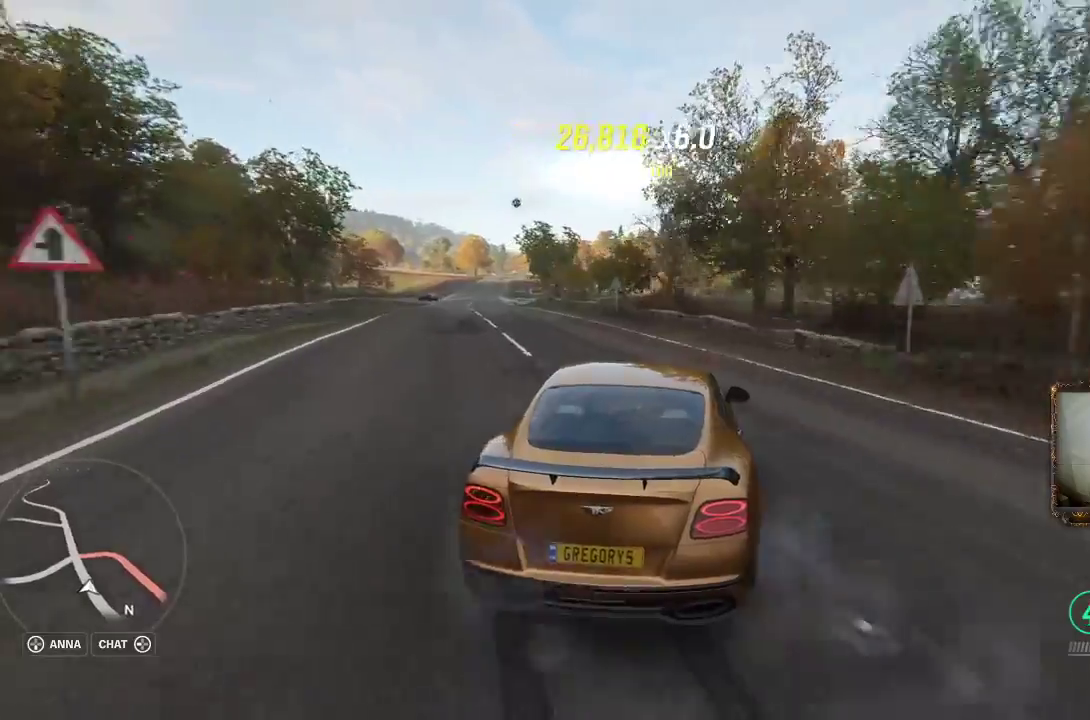
{"buttons": ["R2"], "left_stick": "left", "right_stick": "center", "events": [[83, "left_stick", "left"]]}
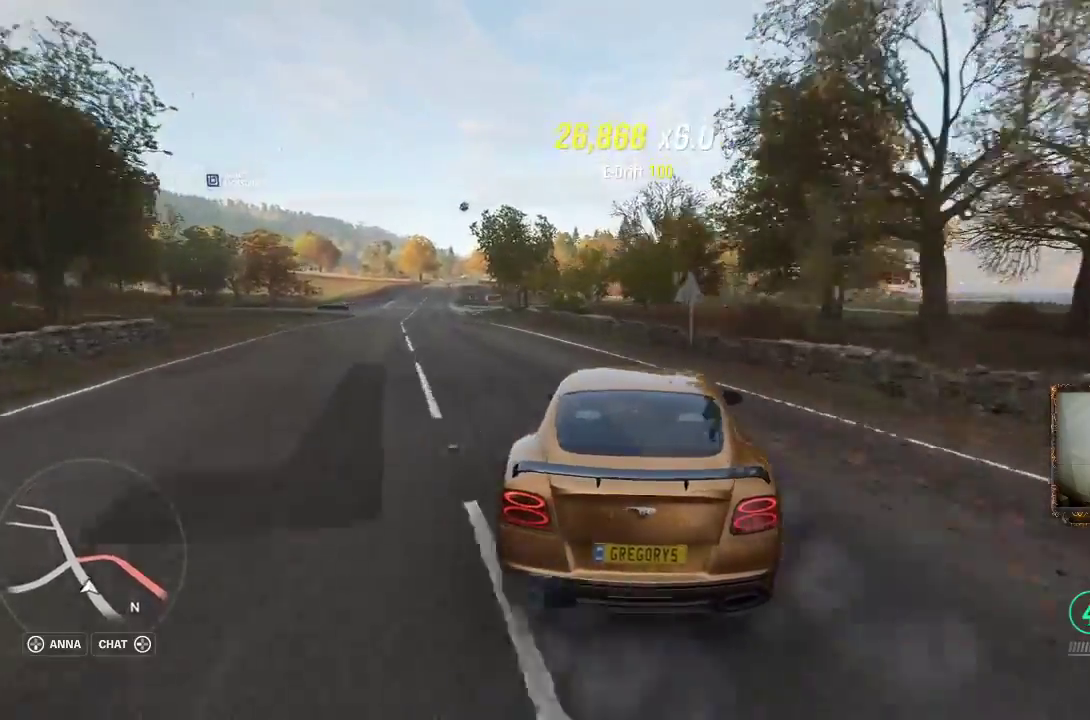
{"buttons": ["R2"], "left_stick": "center", "right_stick": "center", "events": [[433, "left_stick", "center"]]}
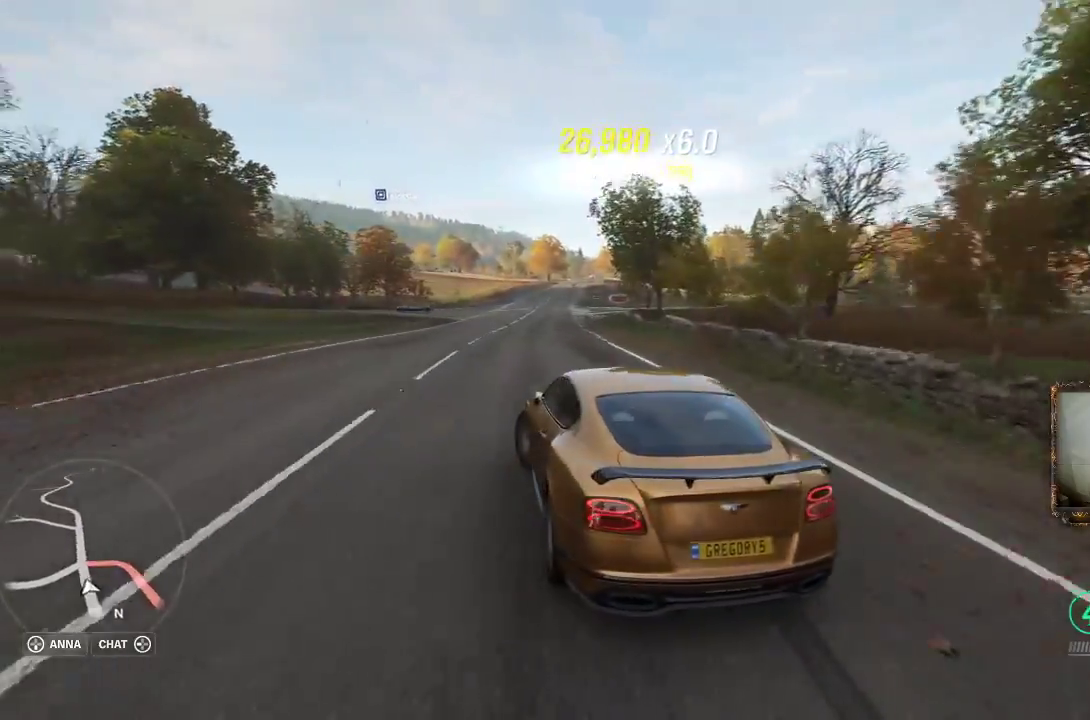
{"buttons": ["R2"], "left_stick": "right", "right_stick": "center", "events": [[83, "left_stick", "right"]]}
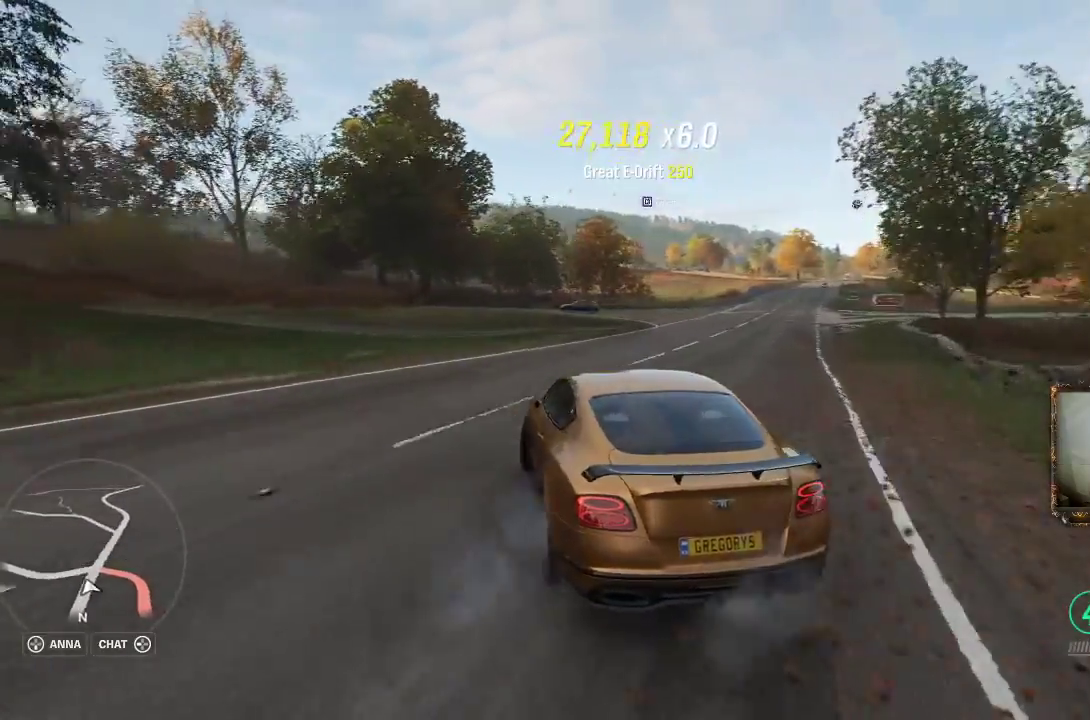
{"buttons": ["R2"], "left_stick": "right", "right_stick": "center", "events": []}
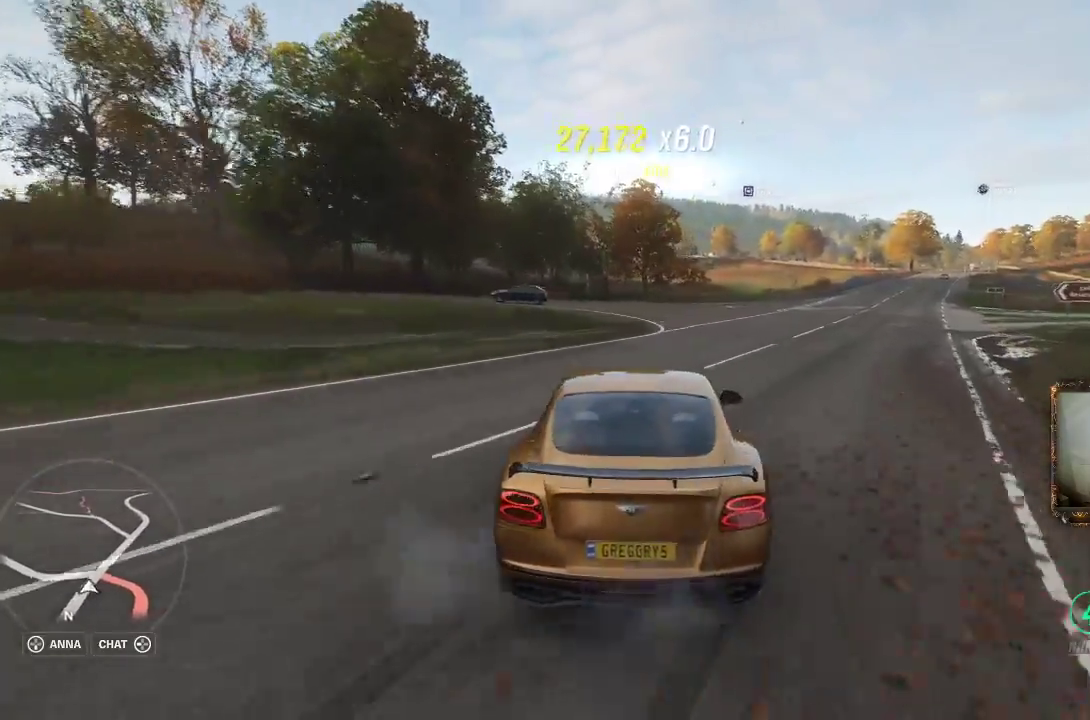
{"buttons": ["R2"], "left_stick": "left", "right_stick": "center", "events": [[400, "left_stick", "left"]]}
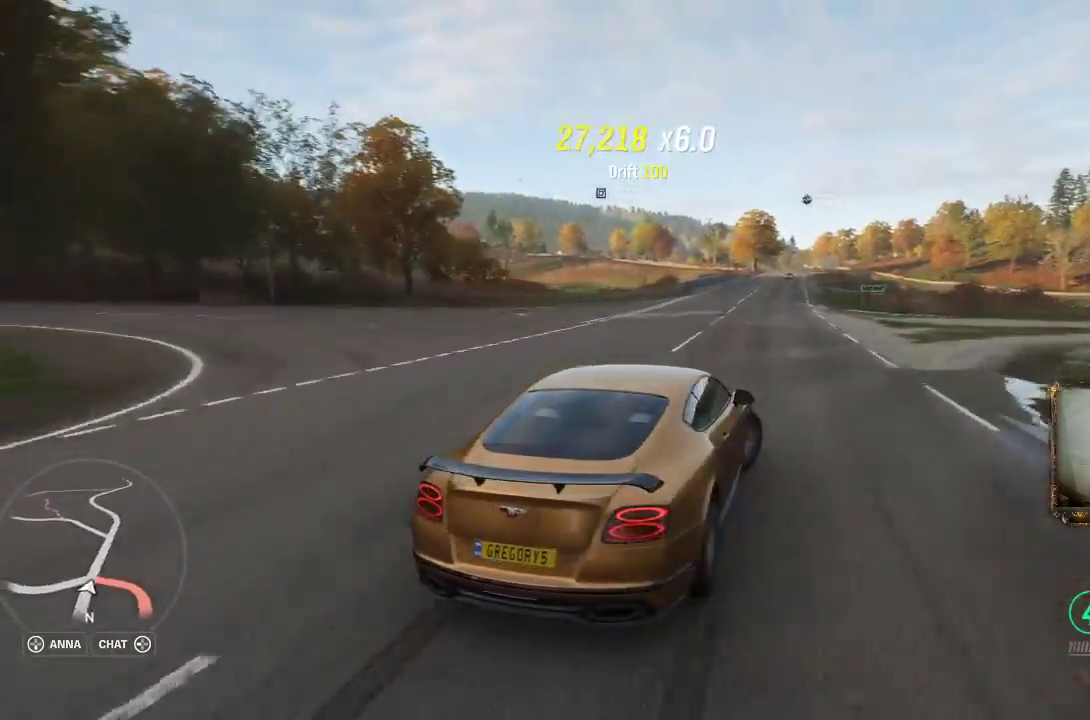
{"buttons": ["R2"], "left_stick": "left", "right_stick": "center", "events": []}
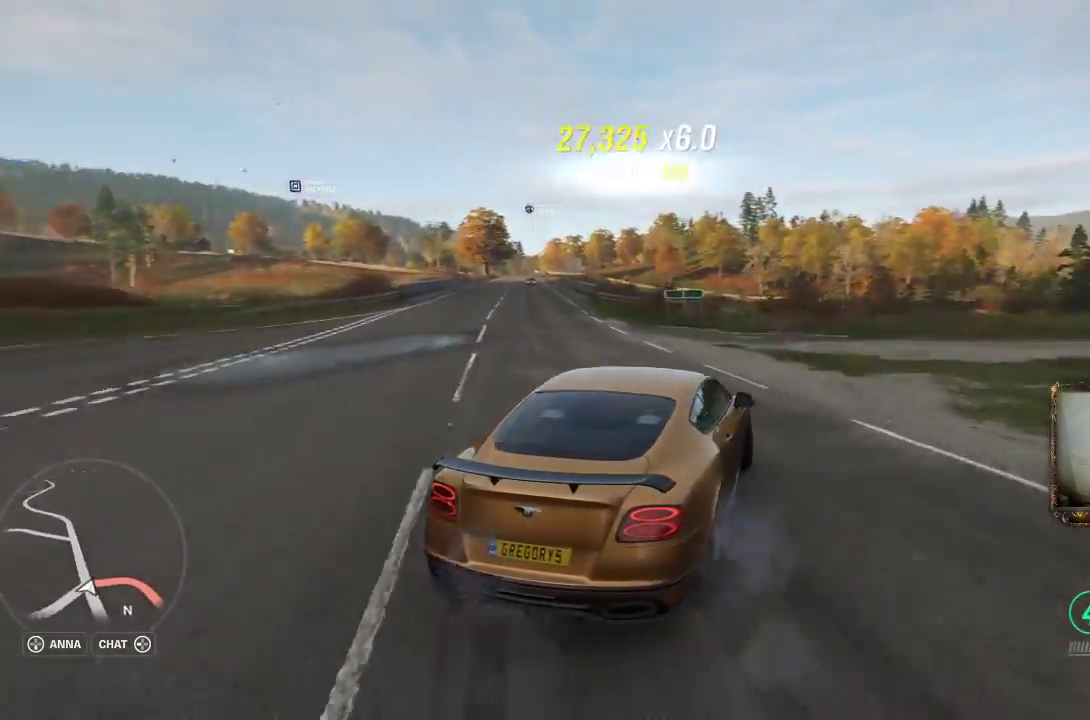
{"buttons": ["R2"], "left_stick": "left", "right_stick": "center", "events": []}
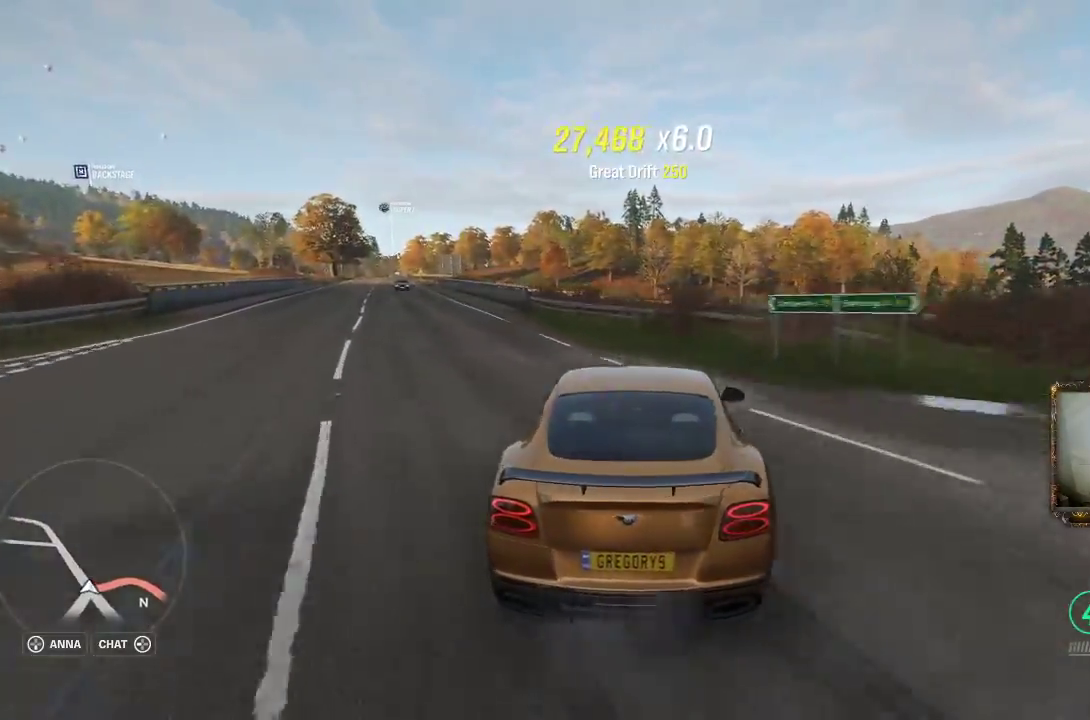
{"buttons": ["L2"], "left_stick": "center", "right_stick": "center", "events": [[17, "R2", "up"], [150, "L2", "down"], [167, "left_stick", "right"], [267, "left_stick", "center"], [350, "left_stick", "left"], [500, "left_stick", "center"]]}
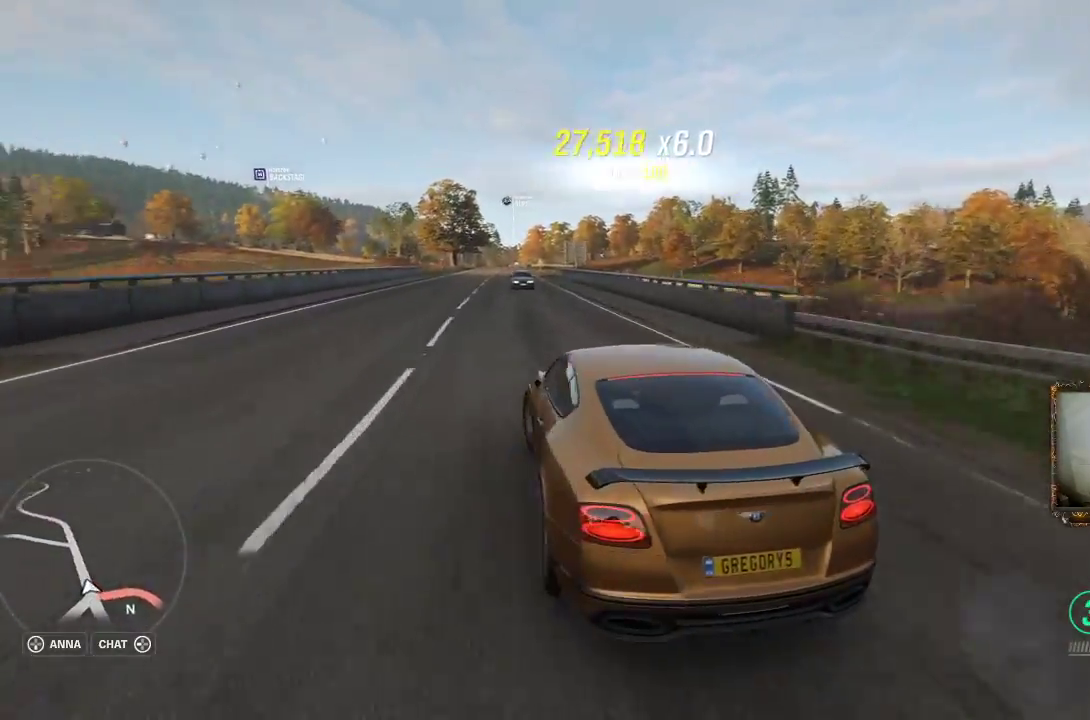
{"buttons": ["L2", "L3"], "left_stick": "right", "right_stick": "center", "events": [[267, "left_stick", "left"], [367, "left_stick", "center"], [417, "left_stick", "right"], [483, "L3", "down"]]}
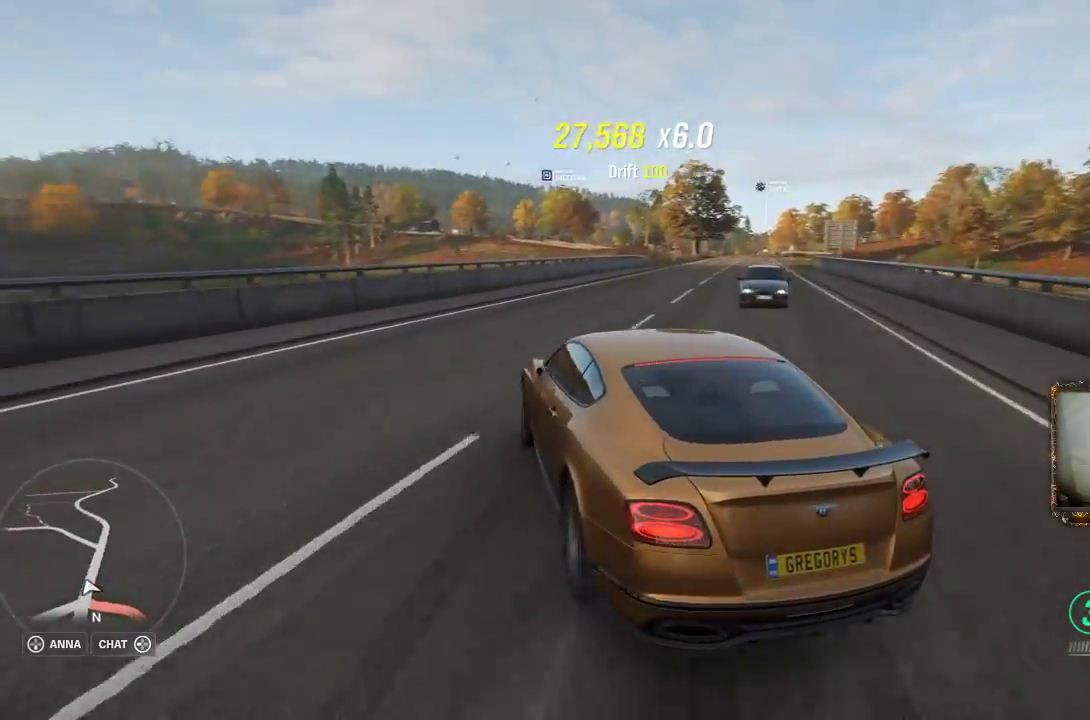
{"buttons": ["L2", "L3"], "left_stick": "right", "right_stick": "center", "events": []}
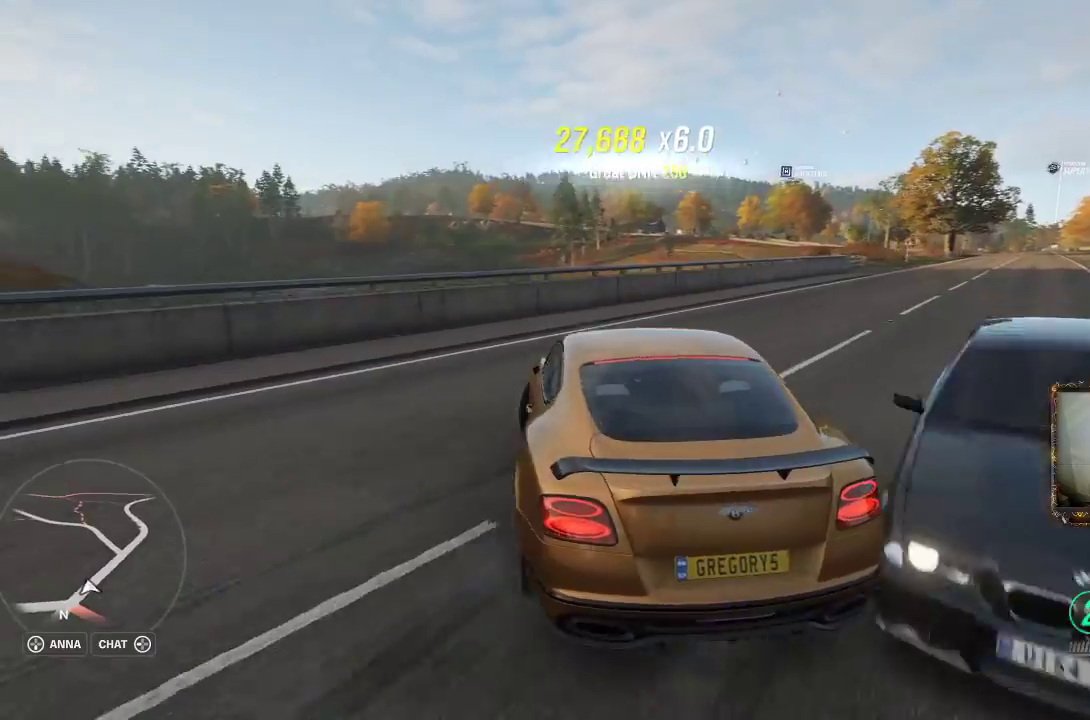
{"buttons": ["L2", "L3"], "left_stick": "right", "right_stick": "center", "events": []}
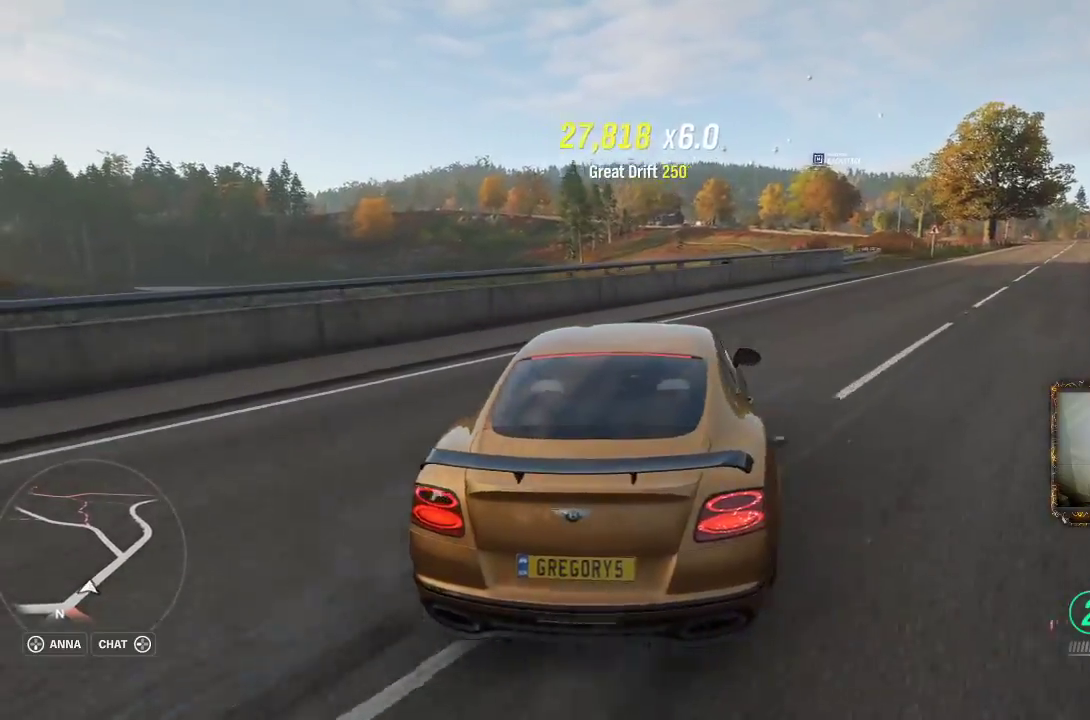
{"buttons": ["R2"], "left_stick": "left", "right_stick": "center", "events": [[67, "R2", "down"], [117, "L2", "up"], [167, "left_stick", "left"], [217, "L3", "up"]]}
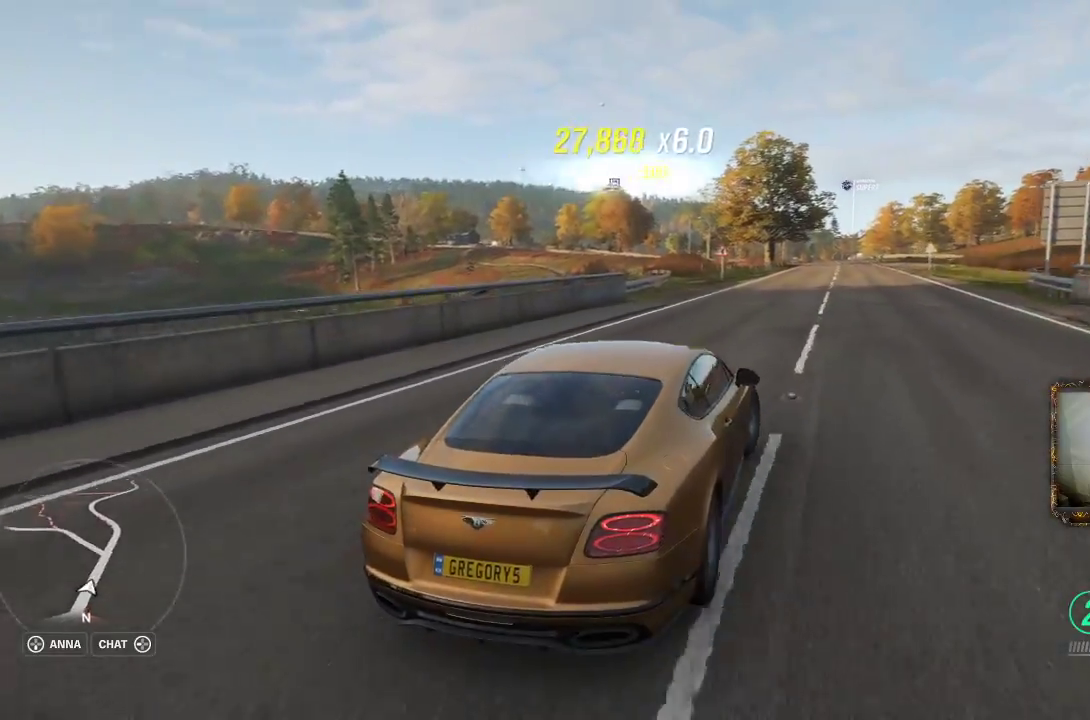
{"buttons": ["R2"], "left_stick": "up-left", "right_stick": "center", "events": [[33, "left_stick", "up-right"], [433, "left_stick", "up-left"]]}
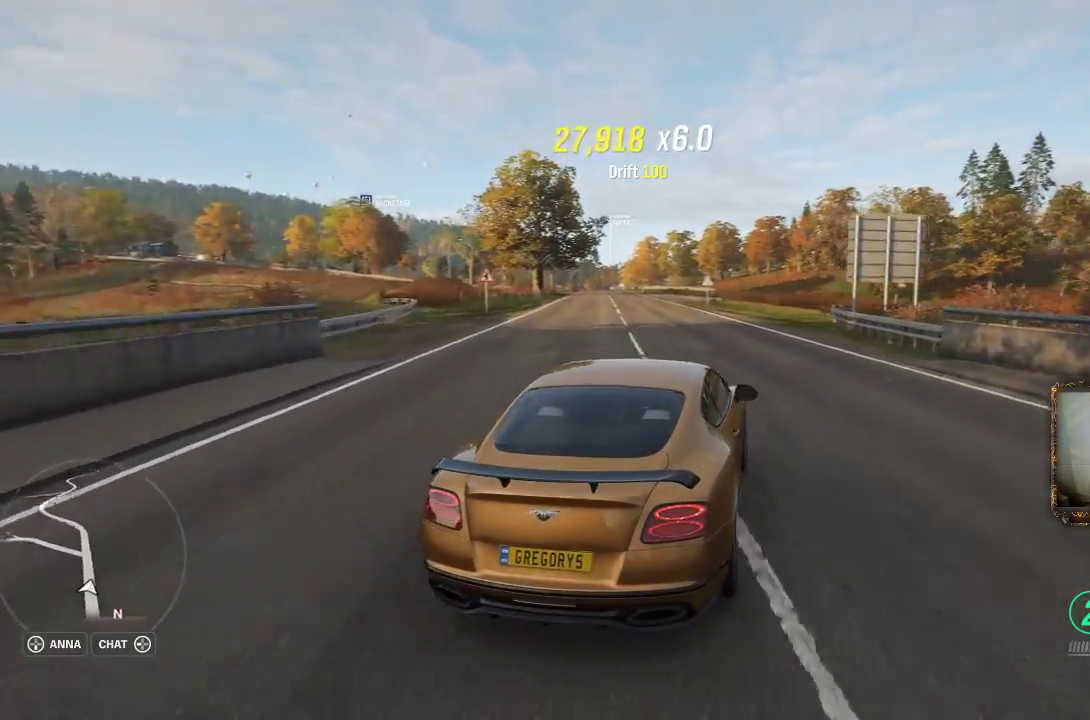
{"buttons": ["R2"], "left_stick": "left", "right_stick": "center", "events": [[67, "left_stick", "left"]]}
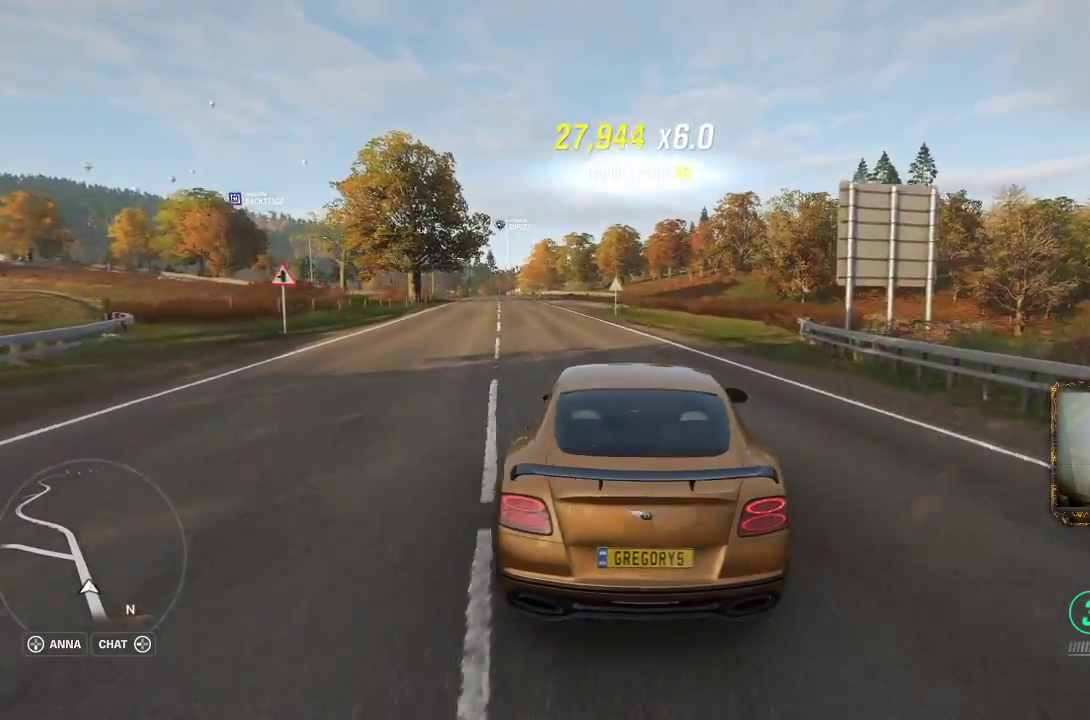
{"buttons": ["A", "R2"], "left_stick": "right", "right_stick": "center", "events": [[367, "A", "down"], [433, "left_stick", "right"]]}
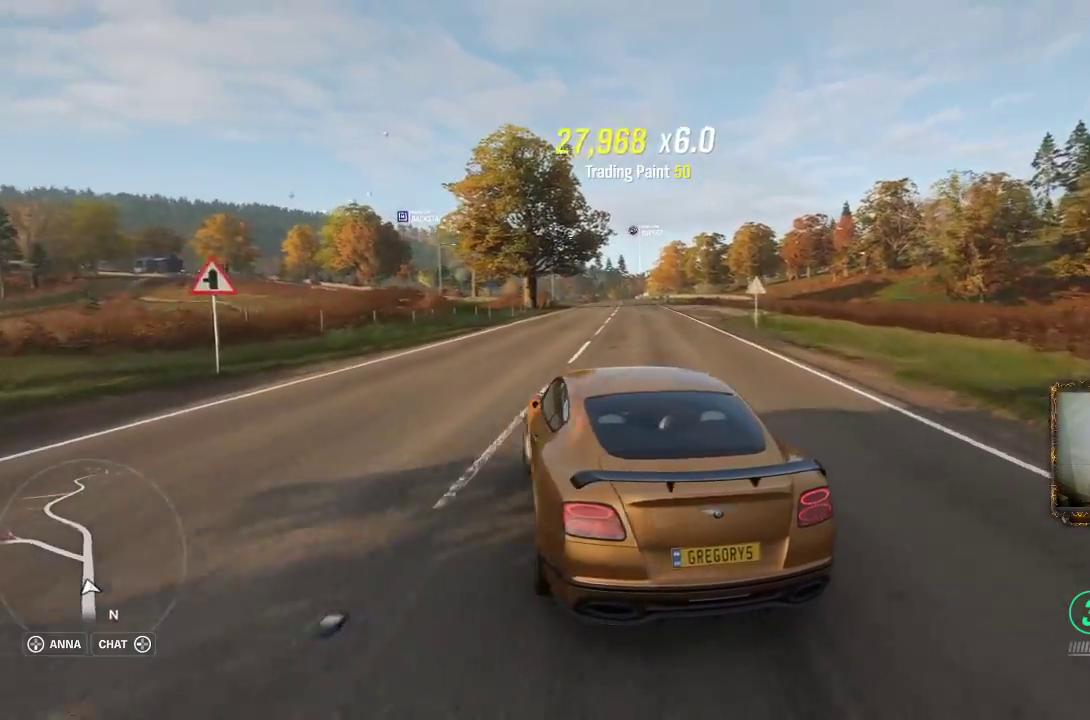
{"buttons": ["R2"], "left_stick": "right", "right_stick": "center", "events": [[350, "A", "up"]]}
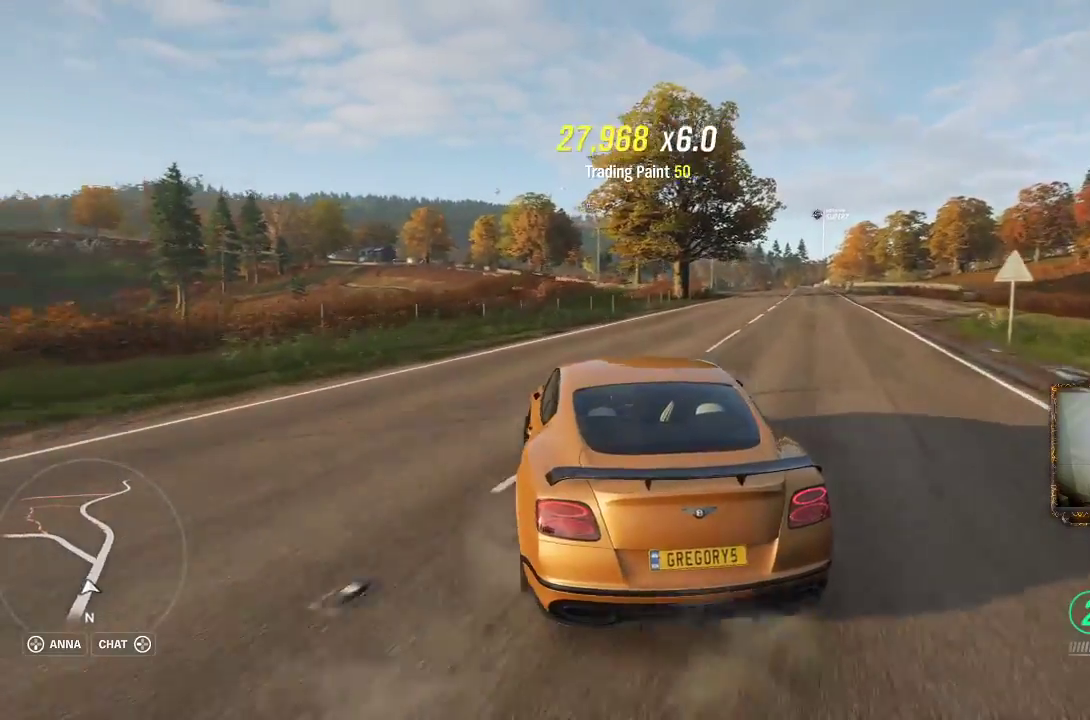
{"buttons": ["R2"], "left_stick": "right", "right_stick": "center", "events": []}
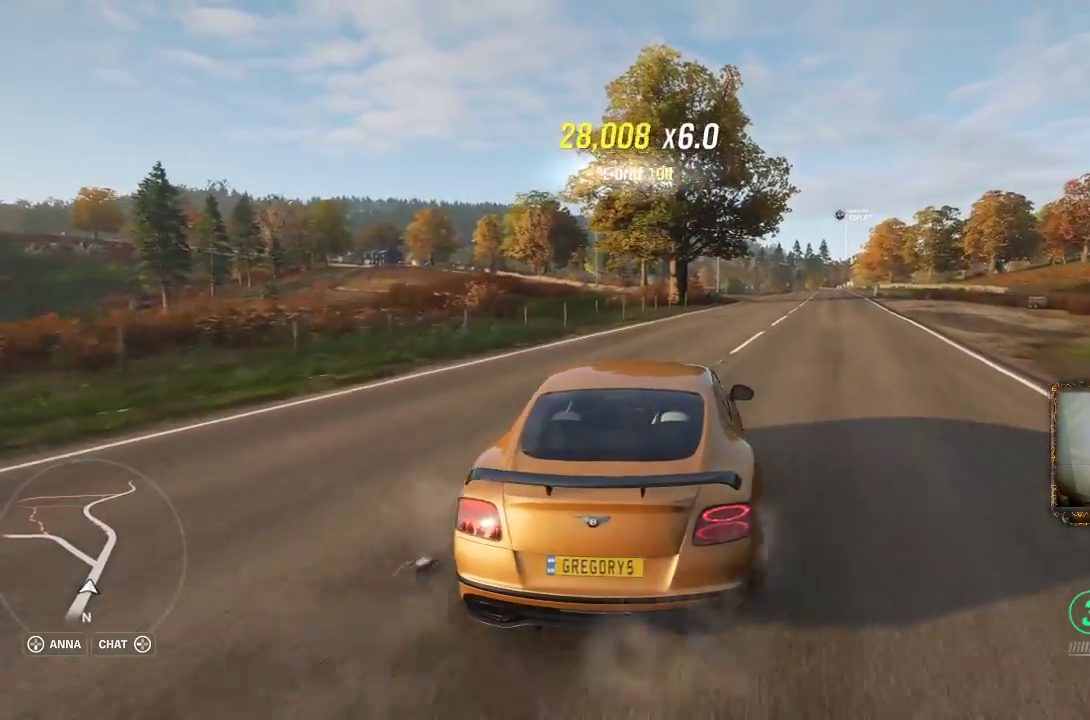
{"buttons": ["R2"], "left_stick": "left", "right_stick": "center", "events": [[133, "left_stick", "center"], [217, "left_stick", "left"]]}